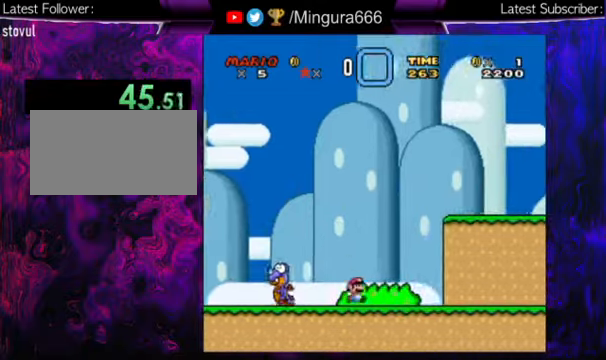
Gameplay with a controller (Nintendo layout); each line is a JSON object with the inputs held at the frame after it. "events" lists button and stick changes between this image and that frame as [ms after this image, input, new state], when the widget could be followed in between. Not read: L1 L3 R1 R3.
{"buttons": ["Y", "DPAD_RIGHT"], "events": [[100, "B", "down"], [333, "B", "up"]]}
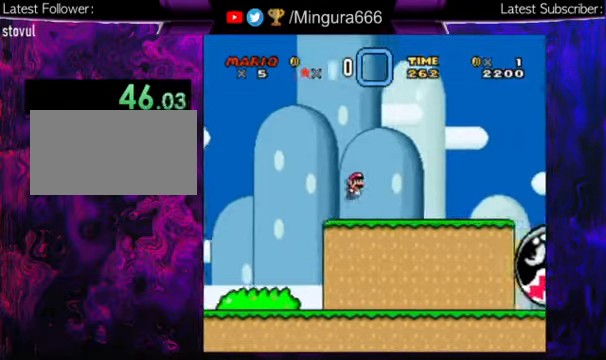
{"buttons": ["B", "Y", "DPAD_RIGHT"], "events": [[366, "B", "down"]]}
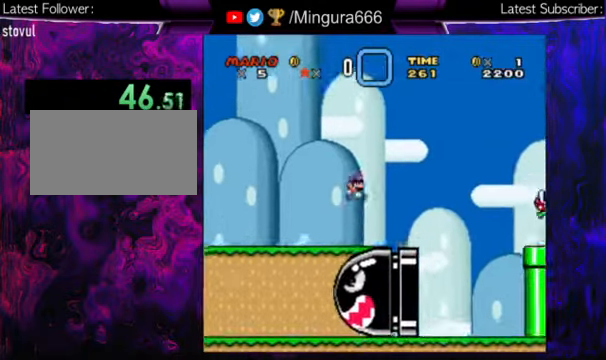
{"buttons": ["Y", "DPAD_RIGHT"], "events": [[366, "B", "up"]]}
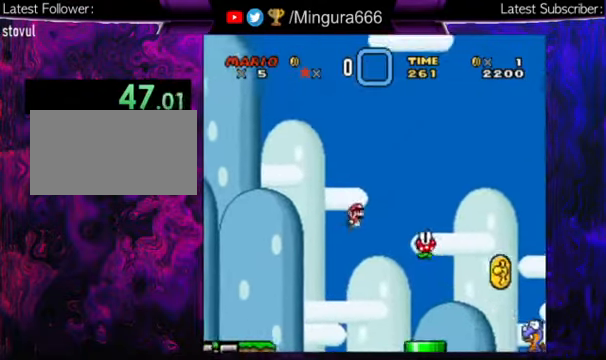
{"buttons": ["B", "Y", "DPAD_RIGHT"], "events": [[366, "B", "down"]]}
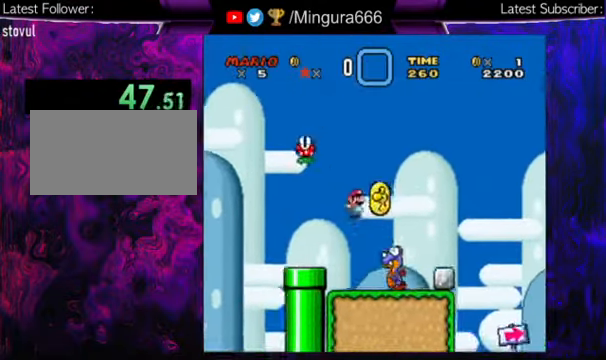
{"buttons": ["Y", "DPAD_RIGHT"], "events": [[33, "B", "up"]]}
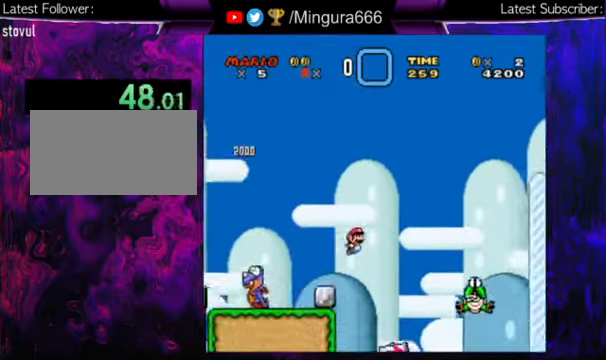
{"buttons": ["B", "Y", "DPAD_RIGHT"], "events": [[433, "B", "down"]]}
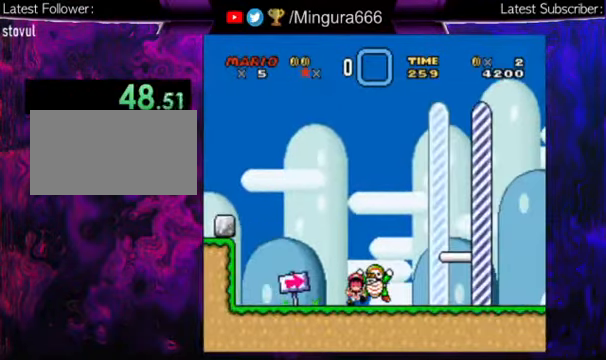
{"buttons": [], "events": [[100, "B", "up"], [200, "Y", "up"], [266, "DPAD_RIGHT", "up"]]}
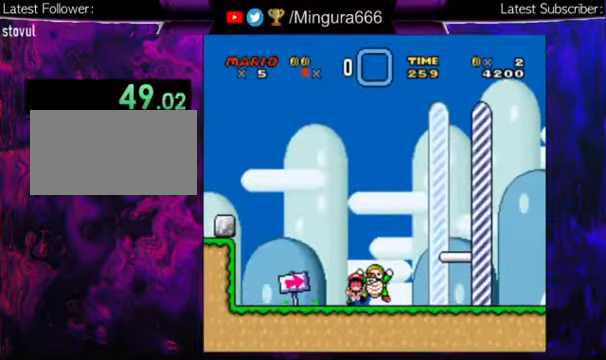
{"buttons": [], "events": []}
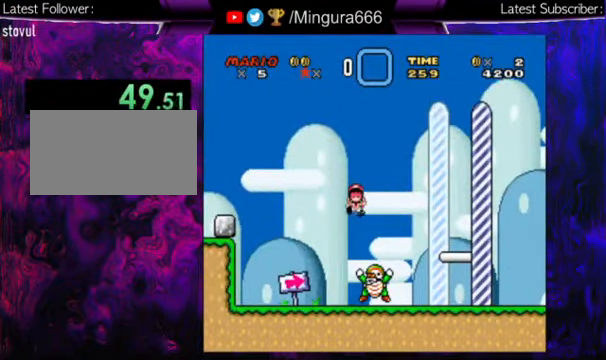
{"buttons": [], "events": []}
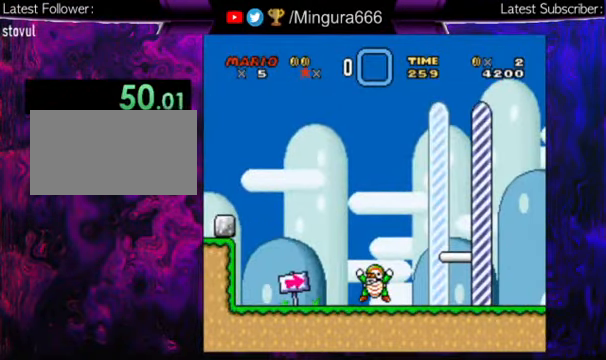
{"buttons": [], "events": []}
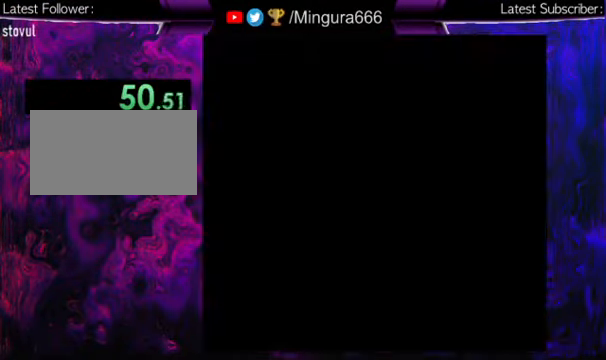
{"buttons": [], "events": []}
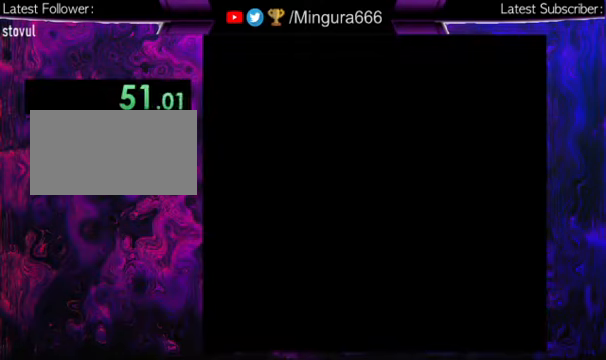
{"buttons": [], "events": []}
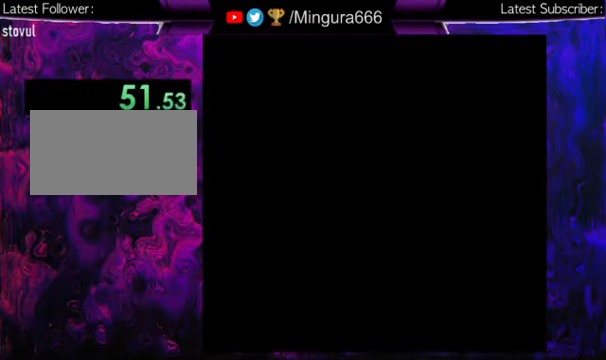
{"buttons": [], "events": []}
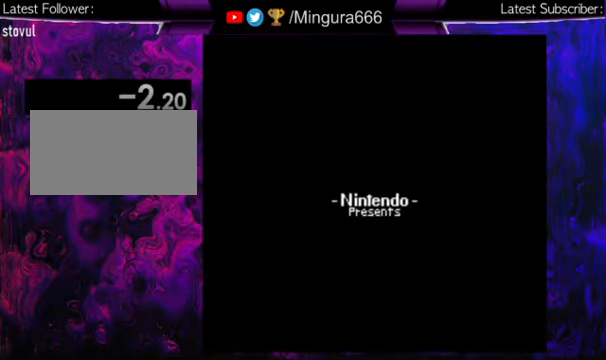
{"buttons": [], "events": []}
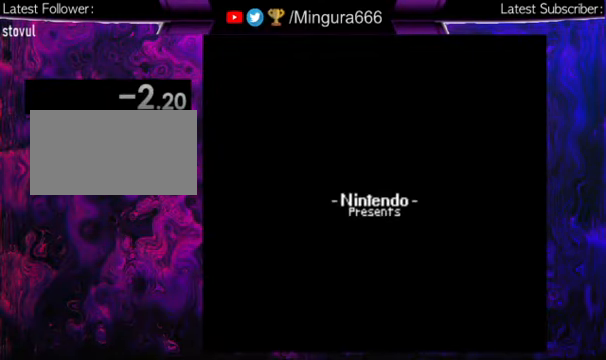
{"buttons": [], "events": []}
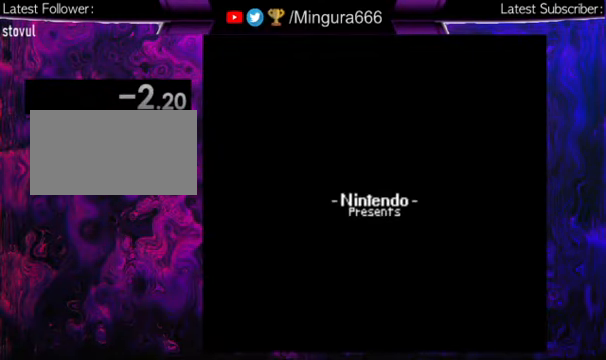
{"buttons": [], "events": [[34, "B", "down"], [67, "B", "up"], [200, "B", "down"], [300, "B", "up"]]}
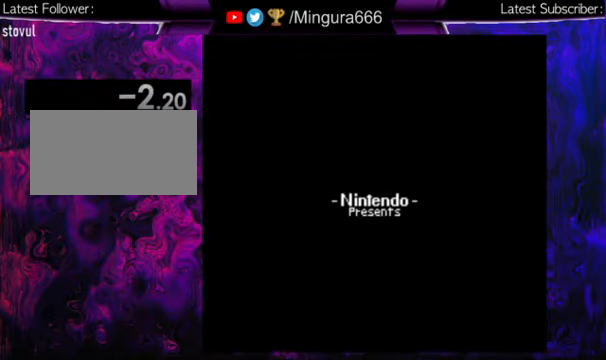
{"buttons": [], "events": []}
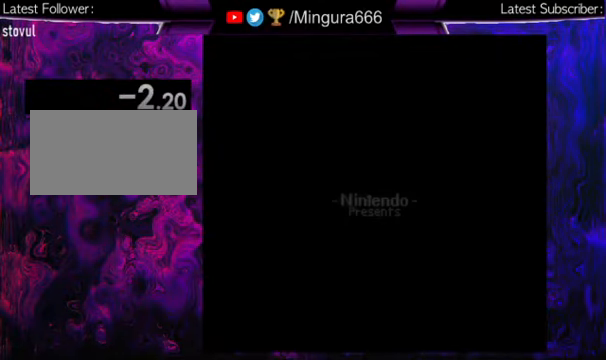
{"buttons": [], "events": []}
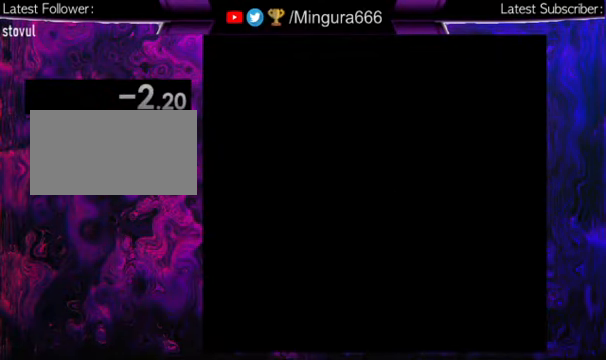
{"buttons": [], "events": []}
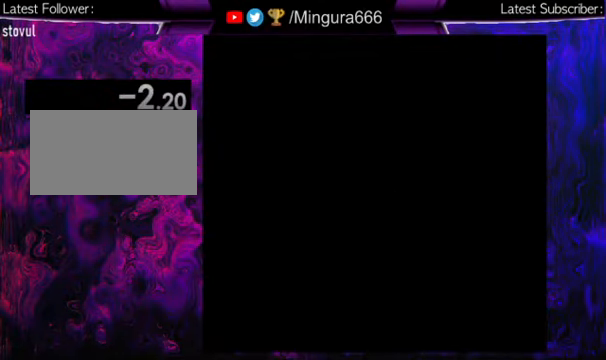
{"buttons": [], "events": []}
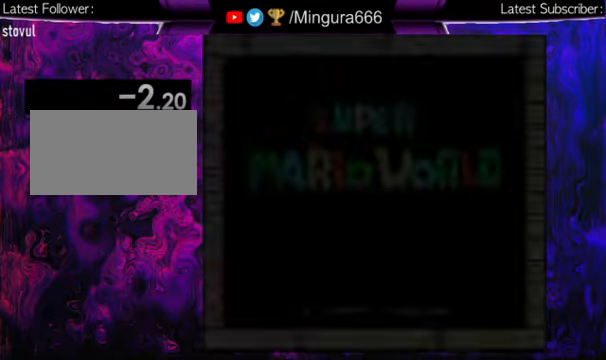
{"buttons": [], "events": [[300, "B", "down"], [367, "B", "up"]]}
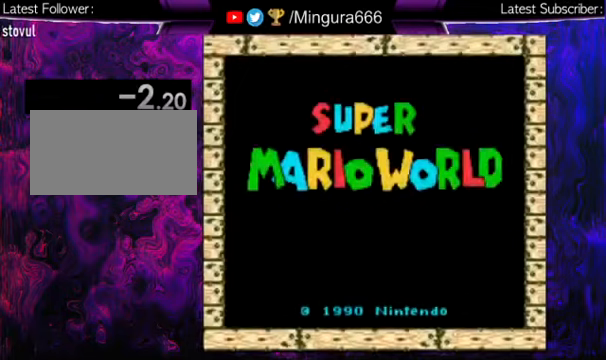
{"buttons": ["B"], "events": [[433, "B", "down"]]}
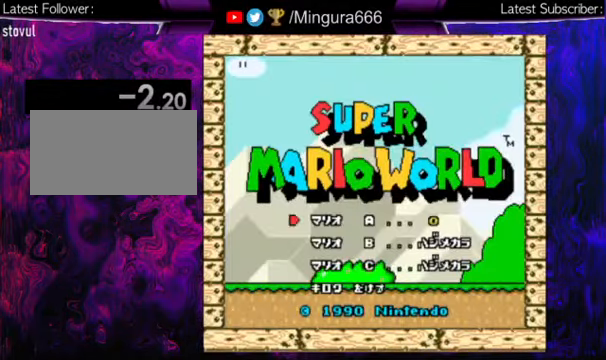
{"buttons": [], "events": [[100, "B", "up"]]}
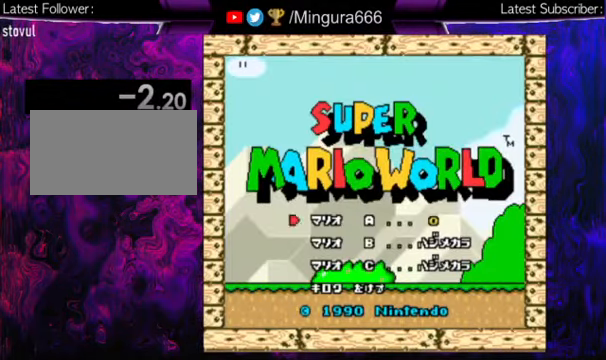
{"buttons": [], "events": []}
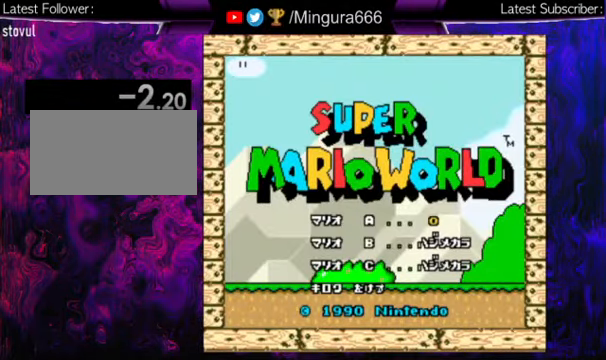
{"buttons": [], "events": [[200, "DPAD_UP", "down"], [300, "DPAD_UP", "up"]]}
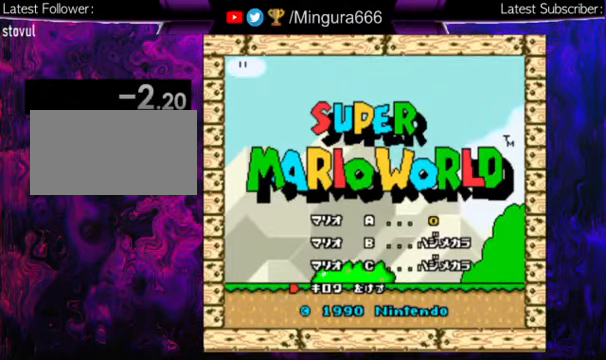
{"buttons": [], "events": [[100, "B", "down"], [167, "B", "up"]]}
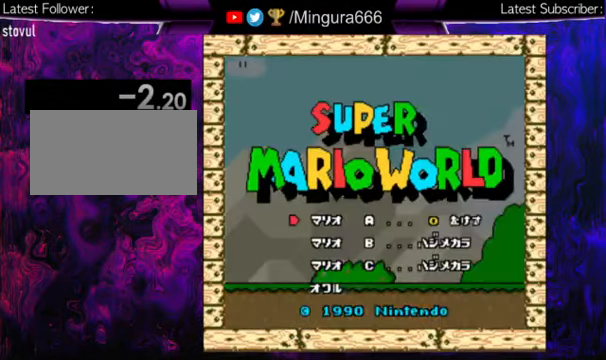
{"buttons": [], "events": [[400, "B", "down"], [433, "B", "up"]]}
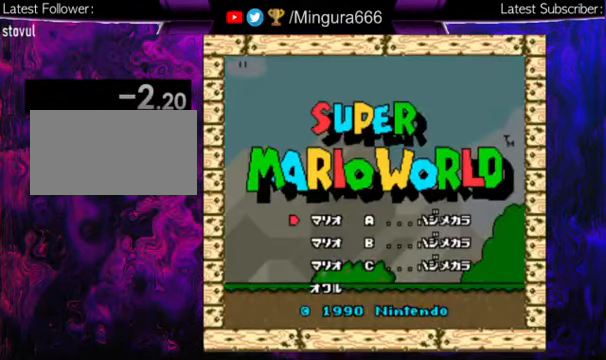
{"buttons": [], "events": []}
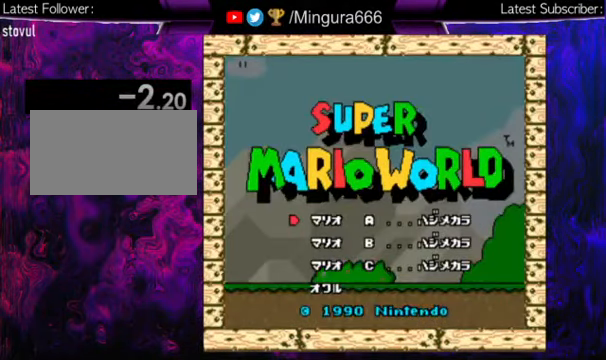
{"buttons": ["DPAD_UP"], "events": [[467, "DPAD_UP", "down"]]}
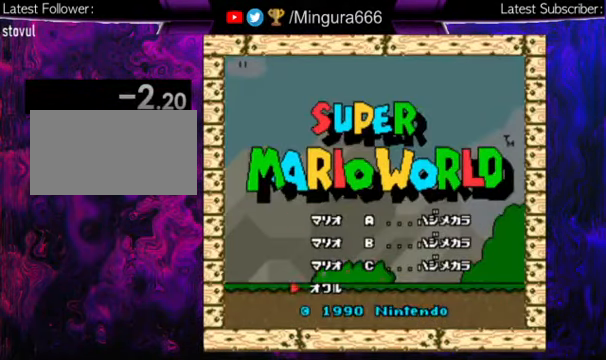
{"buttons": [], "events": [[67, "DPAD_UP", "up"], [233, "B", "down"], [300, "B", "up"]]}